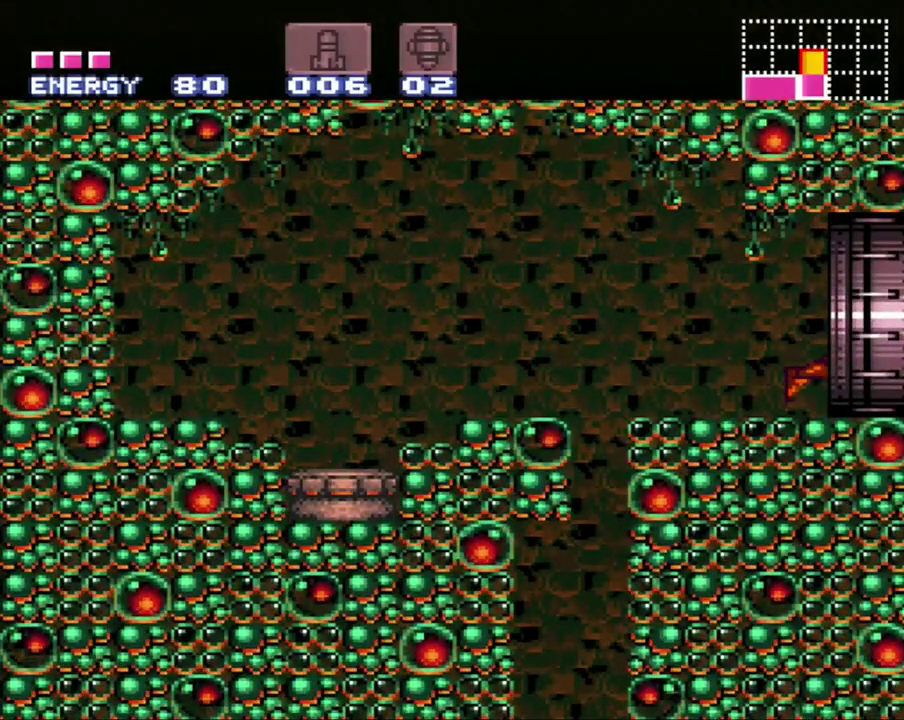
Gameplay with a controller (Nintendo layout); each line is a JSON object with the inputs held at the frame after it. "events" lists button and stick changes between this image and that frame as [ms after this image, input, new state], when the widget could be followed in between. Not read: L3 R3.
{"buttons": ["A", "R1", "DPAD_RIGHT"], "events": [[133, "L1", "down"], [133, "R1", "up"], [233, "L1", "up"], [233, "R1", "down"], [317, "L1", "down"], [317, "R1", "up"], [400, "L1", "up"], [400, "R1", "down"]]}
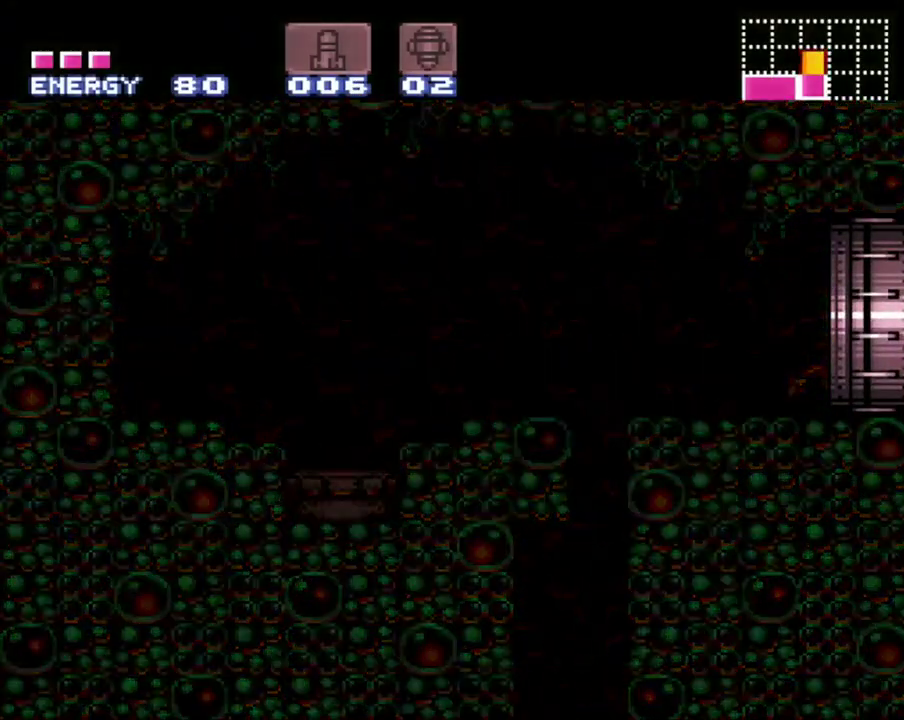
{"buttons": ["A", "DPAD_RIGHT"], "events": [[133, "R1", "up"], [300, "DPAD_UP", "down"], [383, "DPAD_UP", "up"]]}
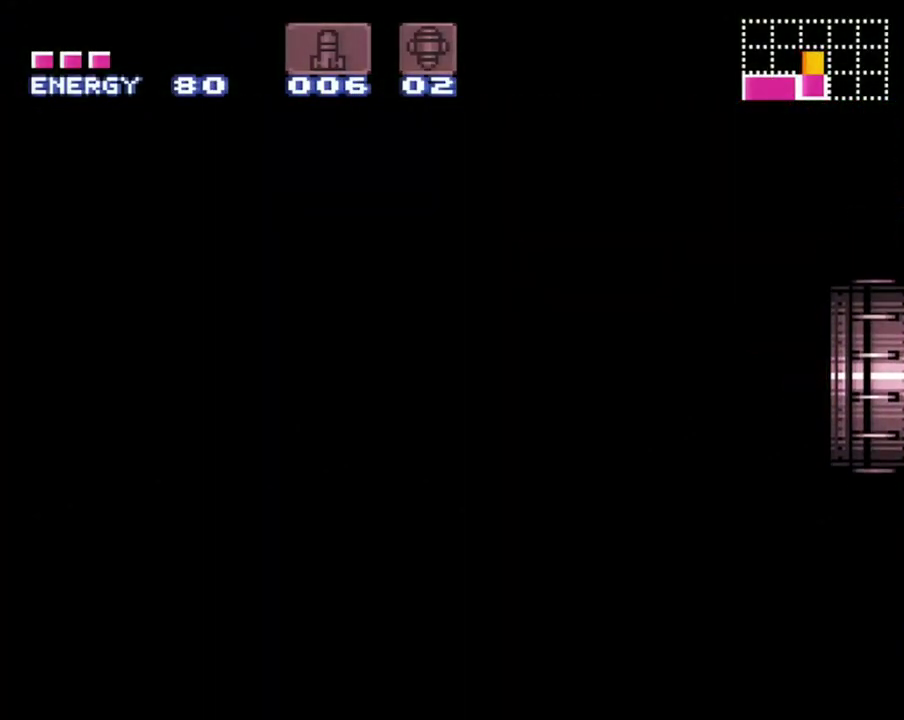
{"buttons": ["A", "DPAD_RIGHT"], "events": []}
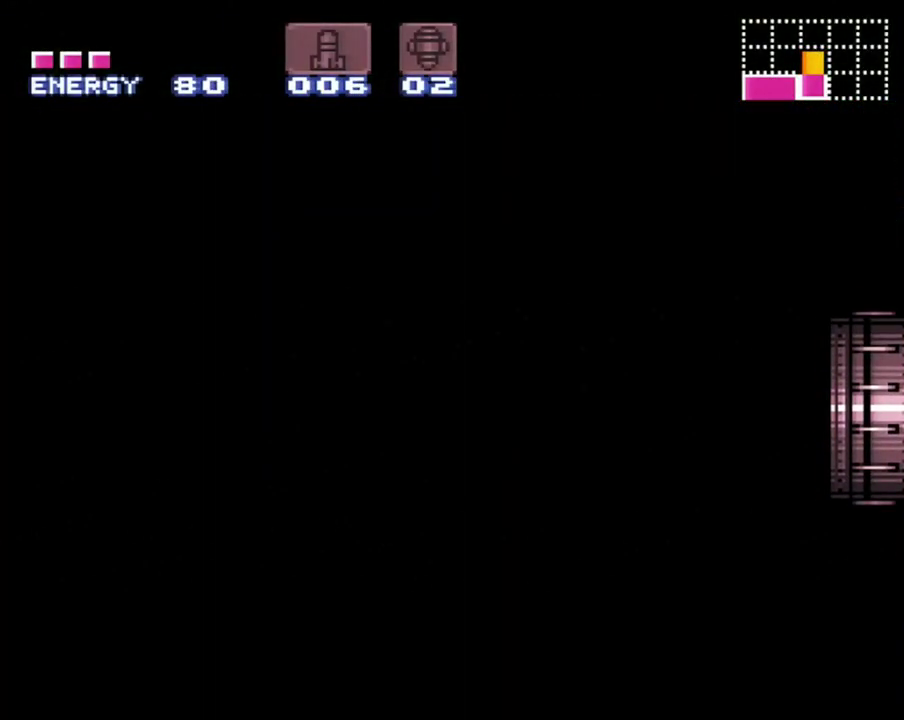
{"buttons": ["A", "DPAD_RIGHT"], "events": []}
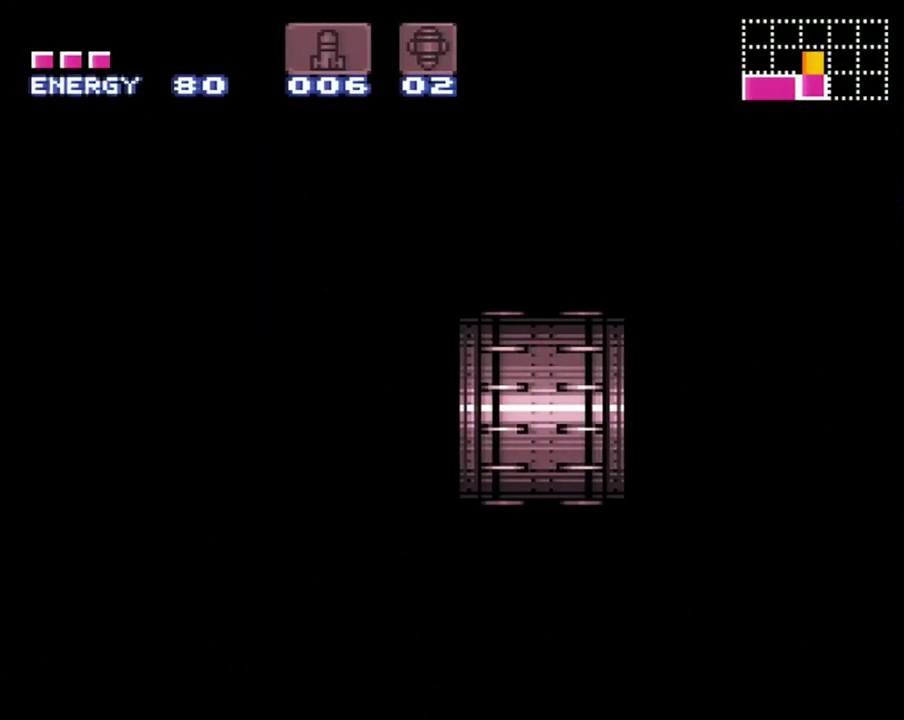
{"buttons": ["A", "DPAD_RIGHT"], "events": []}
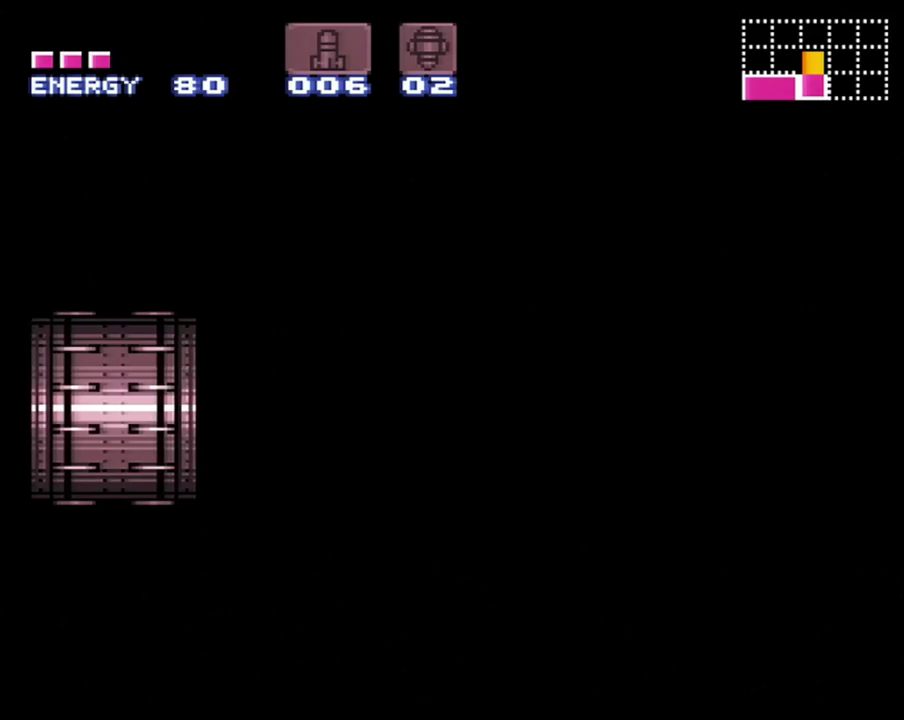
{"buttons": ["A", "DPAD_RIGHT"], "events": []}
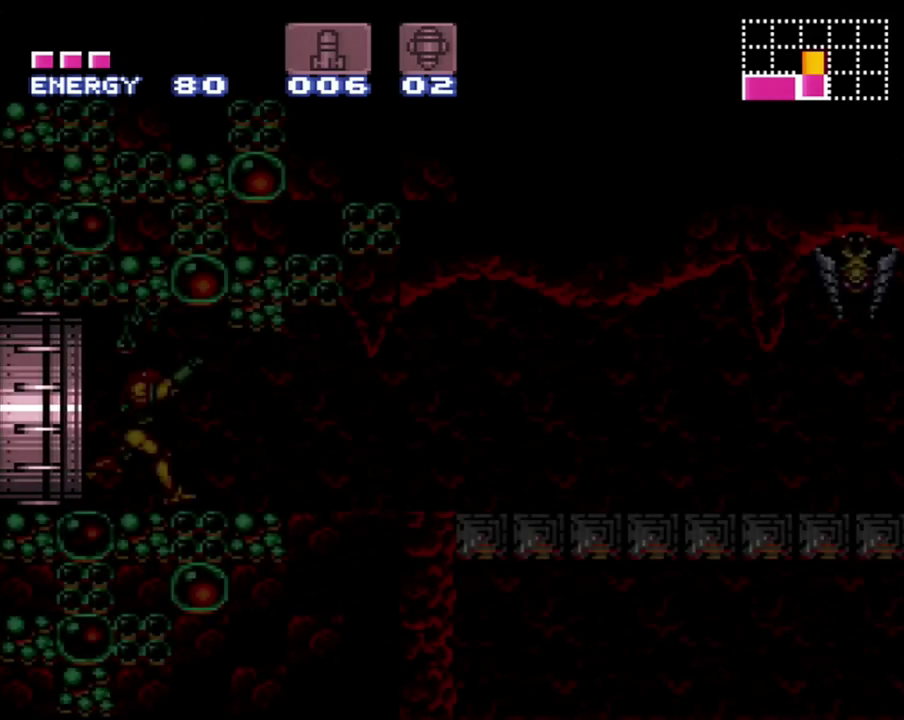
{"buttons": ["A", "R1", "DPAD_RIGHT"]}
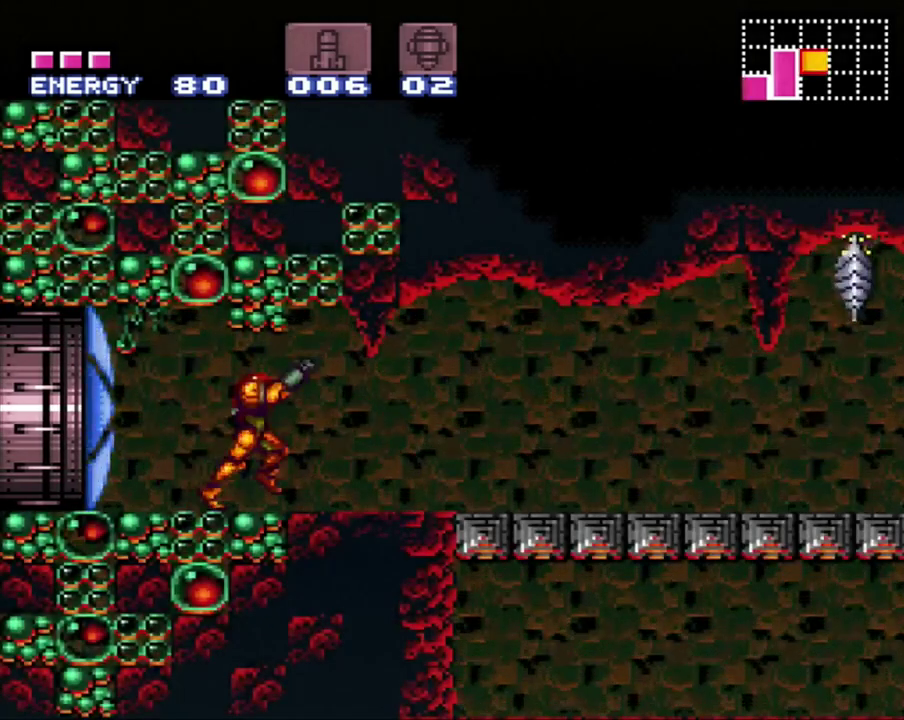
{"buttons": ["A", "R1", "DPAD_RIGHT"]}
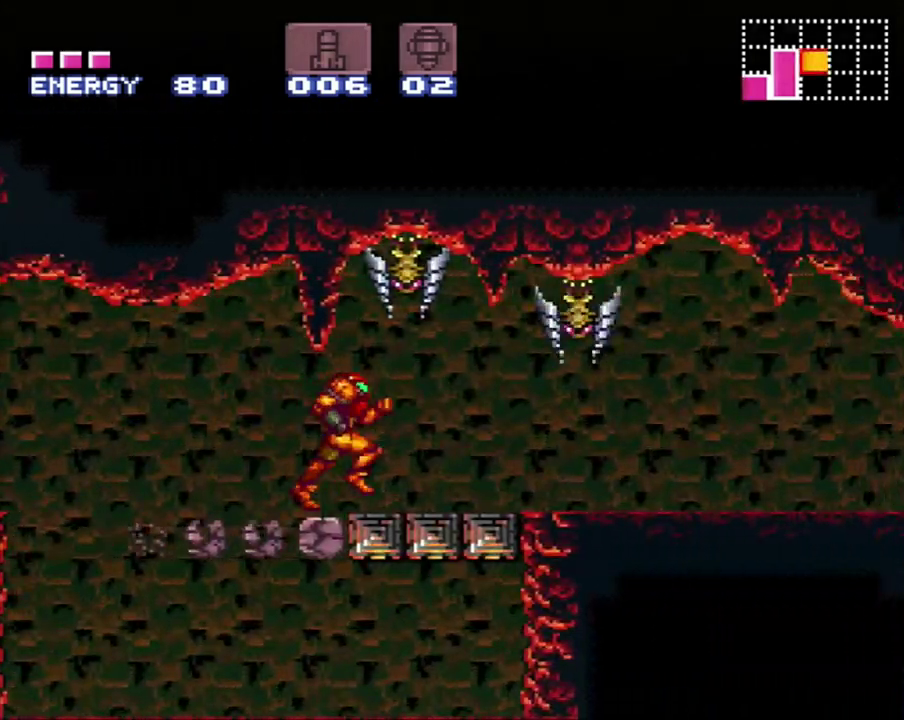
{"buttons": ["A", "DPAD_RIGHT"], "events": [[100, "R1", "up"], [217, "R1", "down"], [283, "R1", "up"], [400, "R1", "down"], [500, "R1", "up"]]}
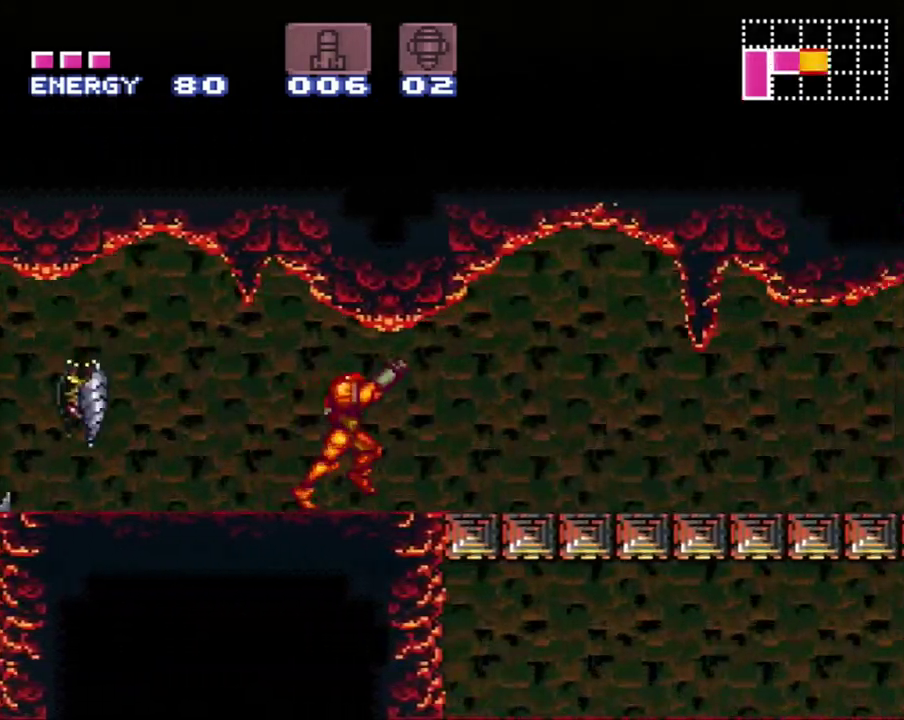
{"buttons": ["A", "R1", "DPAD_RIGHT"], "events": [[100, "R1", "down"], [183, "R1", "up"], [283, "R1", "down"], [367, "R1", "up"], [433, "L1", "down"], [500, "L1", "up"], [500, "R1", "down"]]}
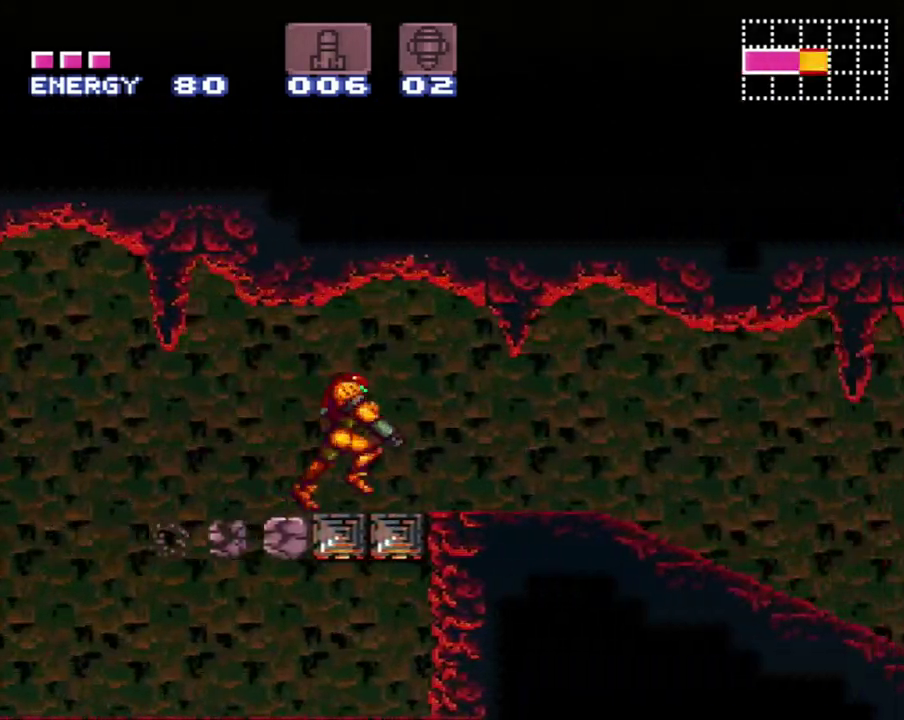
{"buttons": ["A", "DPAD_RIGHT"], "events": [[33, "R1", "up"], [200, "R1", "down"], [283, "R1", "up"], [350, "L1", "down"], [400, "L1", "up"], [400, "R1", "down"], [500, "R1", "up"]]}
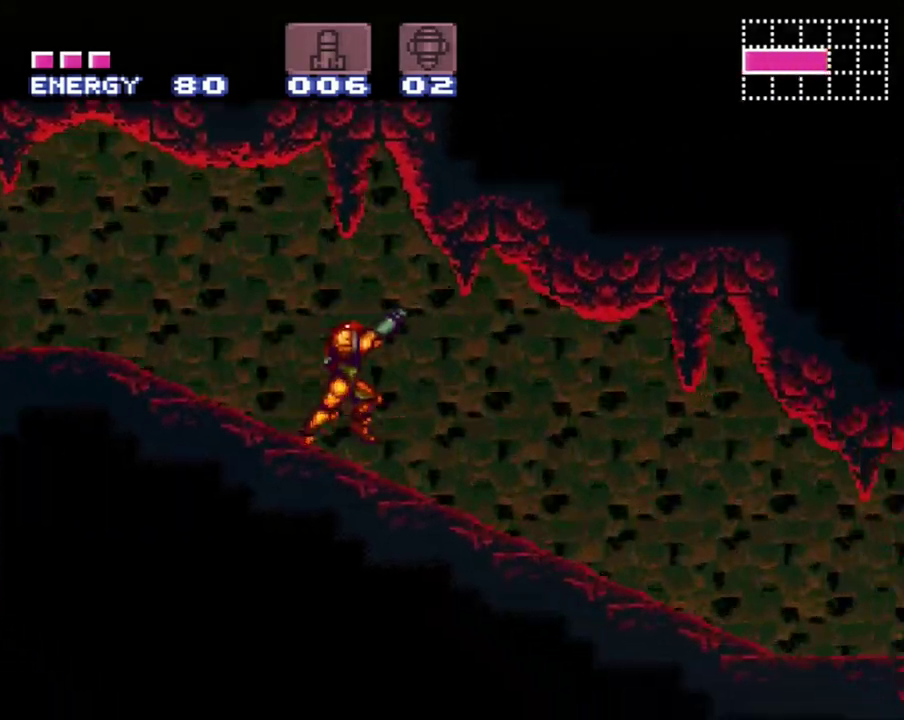
{"buttons": ["A", "L1", "DPAD_RIGHT"], "events": [[33, "L1", "down"], [67, "R1", "down"], [100, "L1", "up"], [183, "R1", "up"], [233, "L1", "down"], [283, "R1", "down"], [317, "L1", "up"], [400, "R1", "up"], [450, "L1", "down"]]}
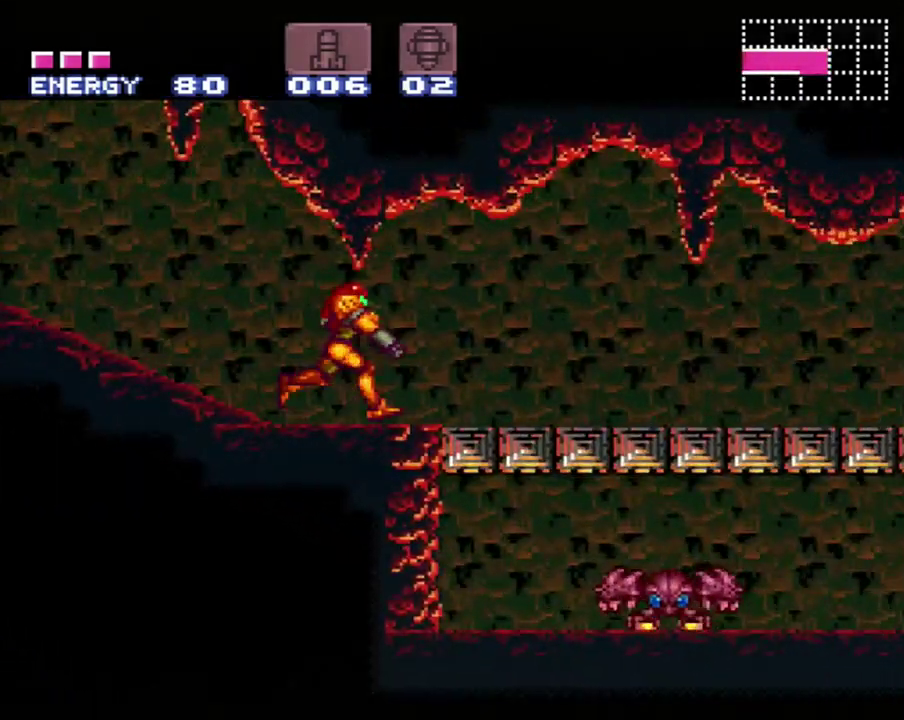
{"buttons": ["A", "DPAD_RIGHT"], "events": [[33, "L1", "up"], [167, "X", "down"], [283, "X", "up"], [350, "L1", "down"], [383, "R1", "down"], [417, "L1", "up"], [500, "R1", "up"]]}
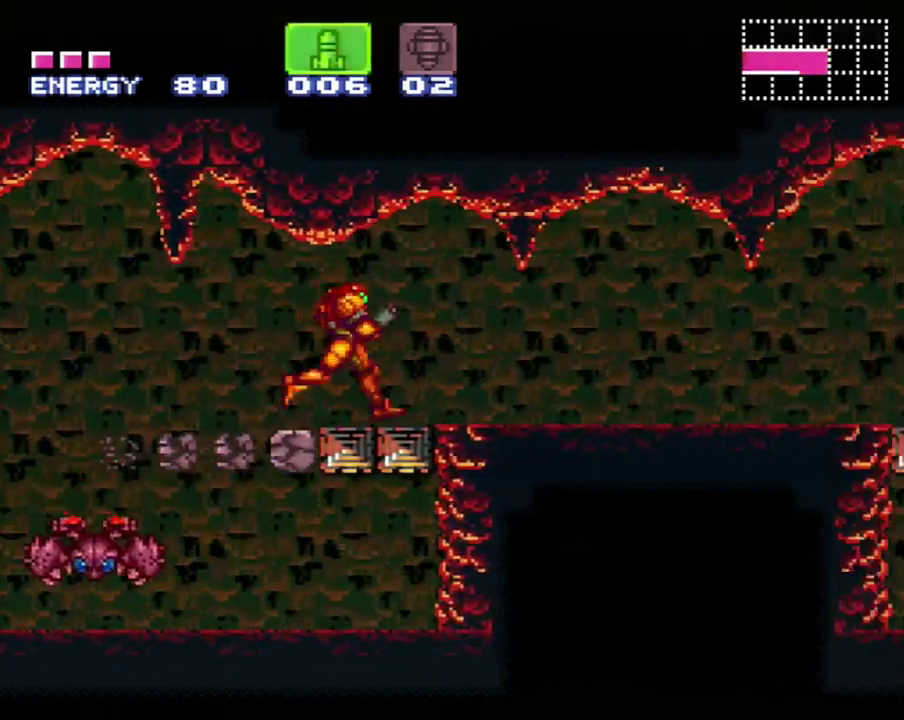
{"buttons": ["A", "L1", "DPAD_RIGHT"], "events": [[33, "L1", "down"], [67, "R1", "down"], [100, "L1", "up"], [183, "R1", "up"], [217, "L1", "down"], [267, "L1", "up"], [400, "L1", "down"]]}
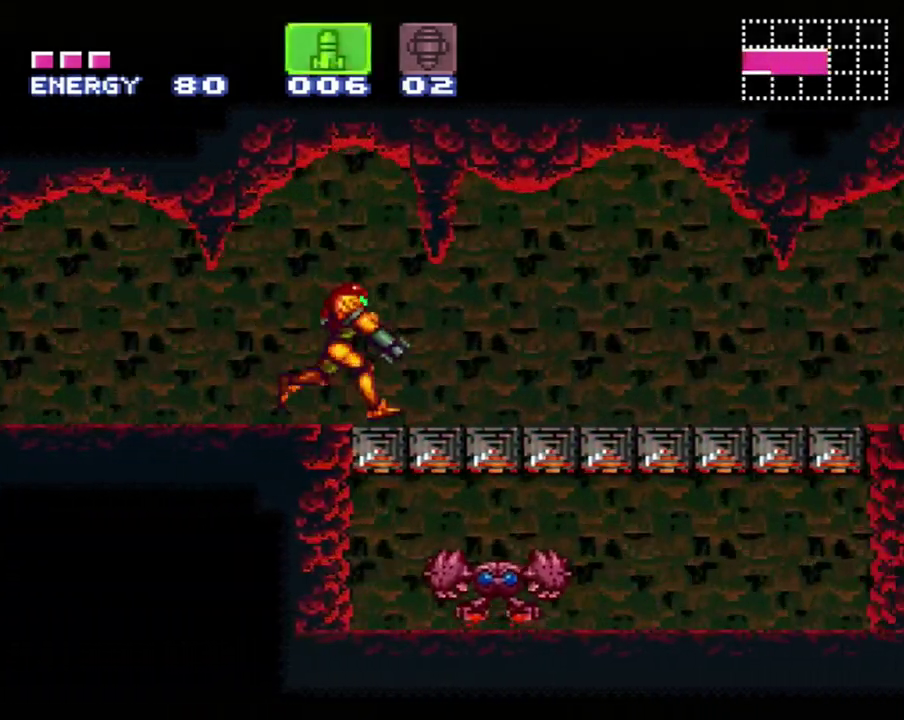
{"buttons": ["A", "DPAD_RIGHT"], "events": [[33, "L1", "up"], [100, "L1", "down"], [200, "L1", "up"], [200, "R1", "down"], [317, "L1", "down"], [317, "R1", "up"], [383, "L1", "up"], [383, "R1", "down"], [467, "R1", "up"]]}
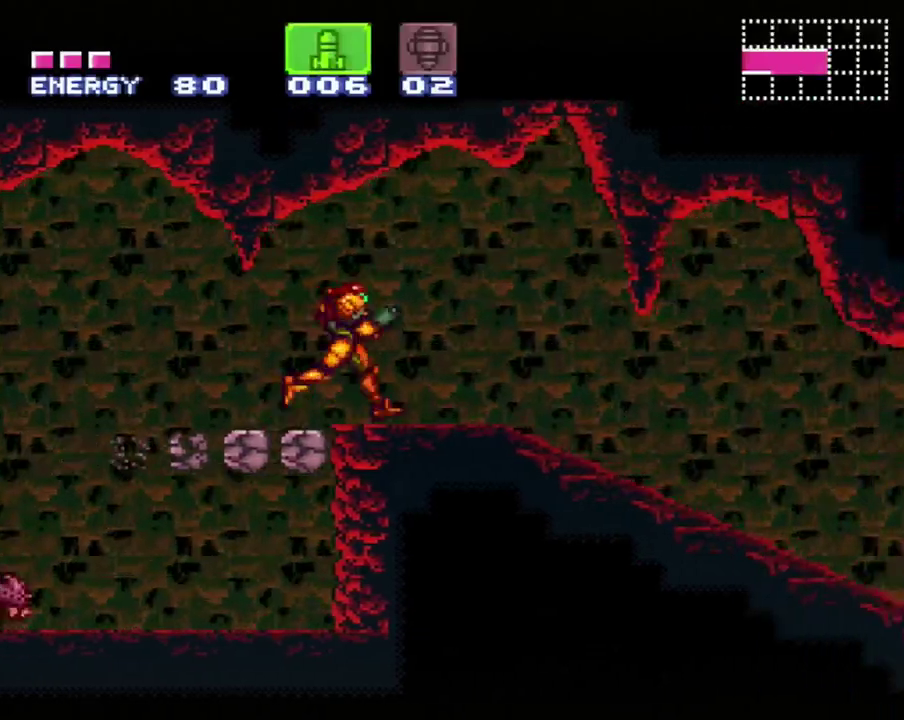
{"buttons": ["A", "R1", "DPAD_RIGHT"], "events": [[100, "R1", "down"], [150, "R1", "up"], [500, "R1", "down"]]}
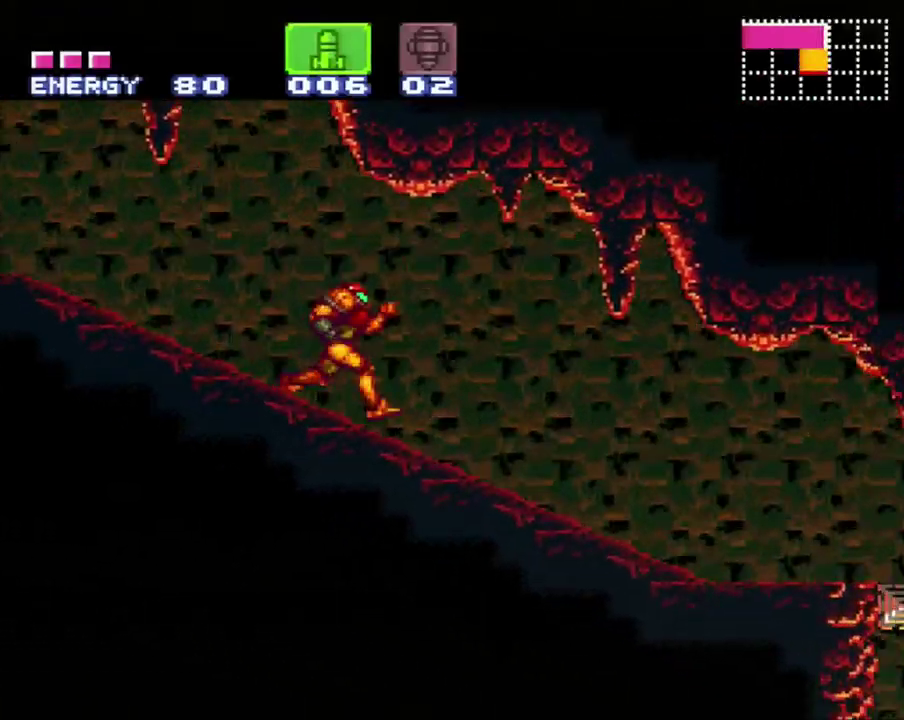
{"buttons": ["A", "L1", "DPAD_RIGHT"], "events": [[117, "L1", "down"], [117, "R1", "up"], [200, "L1", "up"], [217, "R1", "down"], [283, "R1", "up"], [317, "L1", "down"], [400, "L1", "up"], [400, "R1", "down"], [500, "L1", "down"], [500, "R1", "up"]]}
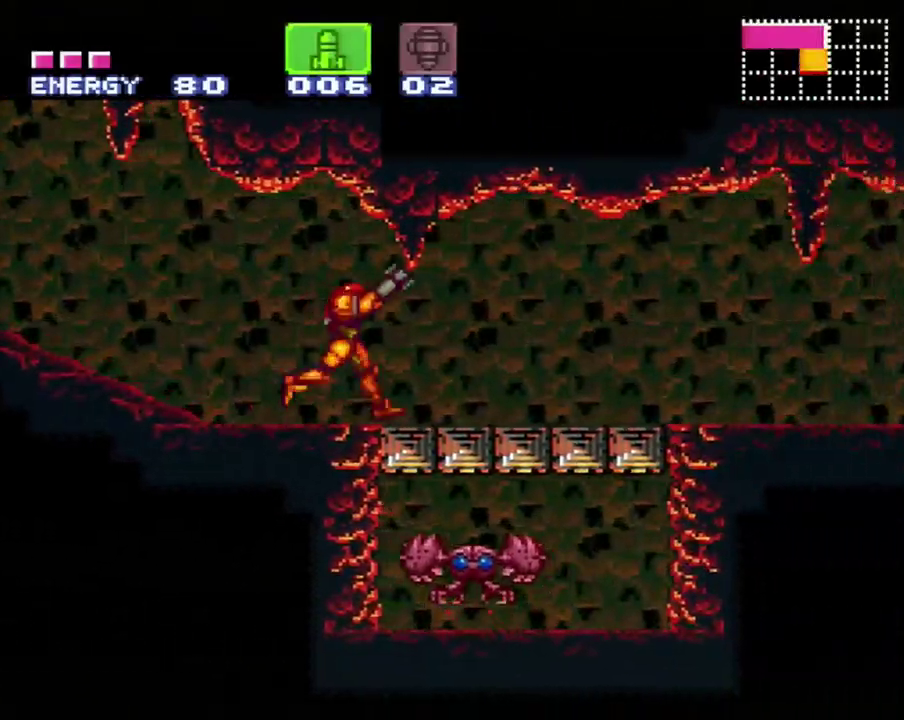
{"buttons": ["A", "DPAD_RIGHT"], "events": [[67, "L1", "up"], [150, "R1", "down"], [217, "R1", "up"], [383, "R1", "down"], [433, "R1", "up"]]}
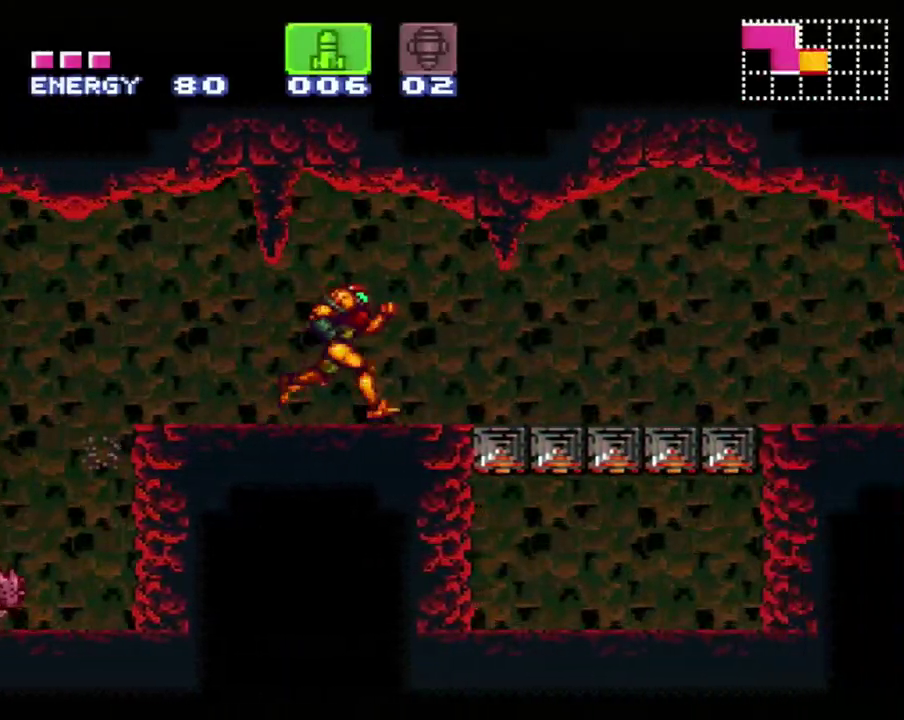
{"buttons": ["A", "L1", "R1", "DPAD_RIGHT"], "events": [[67, "L1", "down"], [67, "R1", "down"], [133, "L1", "up"], [133, "R1", "up"], [283, "R1", "down"], [350, "R1", "up"], [483, "L1", "down"], [483, "R1", "down"]]}
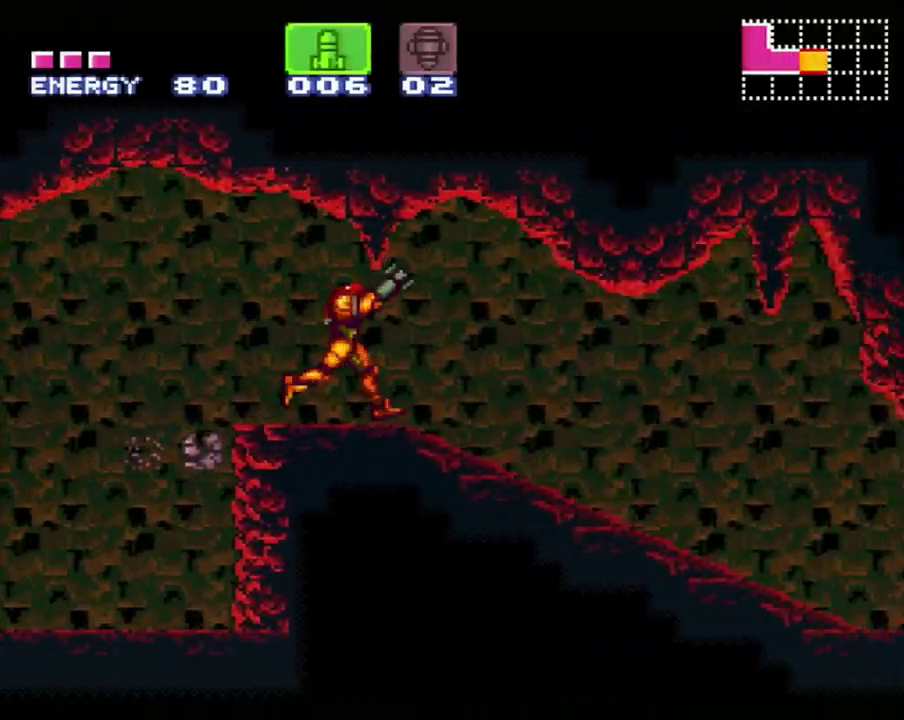
{"buttons": ["A", "DPAD_RIGHT"], "events": [[33, "L1", "up"], [67, "R1", "up"], [150, "L1", "down"], [150, "R1", "down"], [250, "L1", "up"], [283, "R1", "up"], [350, "L1", "down"], [383, "R1", "down"], [433, "L1", "up"], [467, "R1", "up"]]}
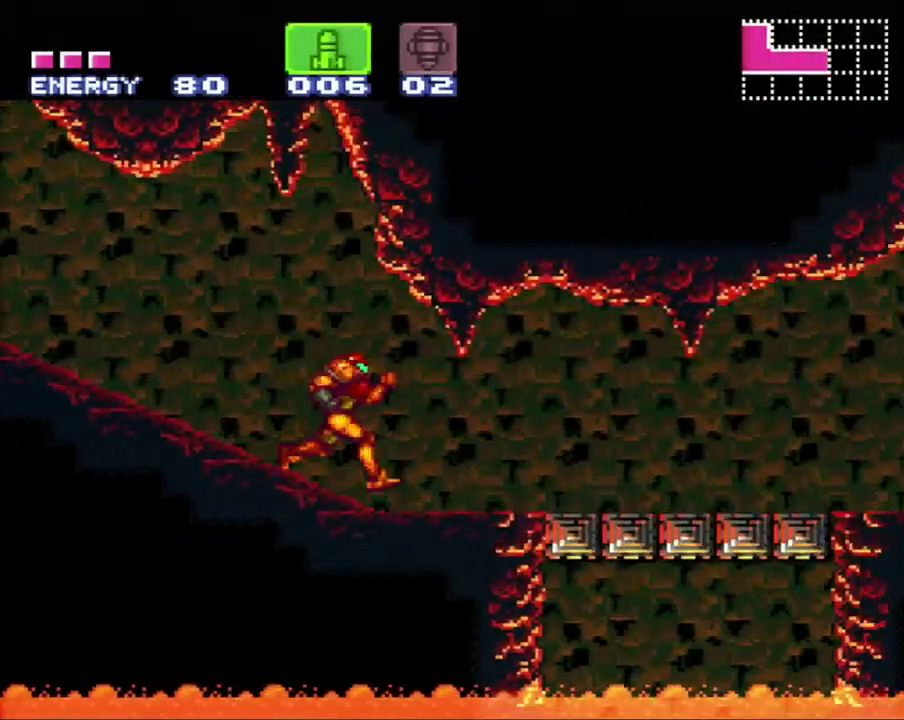
{"buttons": ["A", "L1", "R1", "DPAD_RIGHT"], "events": [[67, "L1", "down"], [100, "R1", "down"], [167, "L1", "up"], [183, "R1", "up"], [283, "L1", "down"], [317, "R1", "down"], [350, "L1", "up"], [400, "R1", "up"], [467, "L1", "down"], [500, "R1", "down"]]}
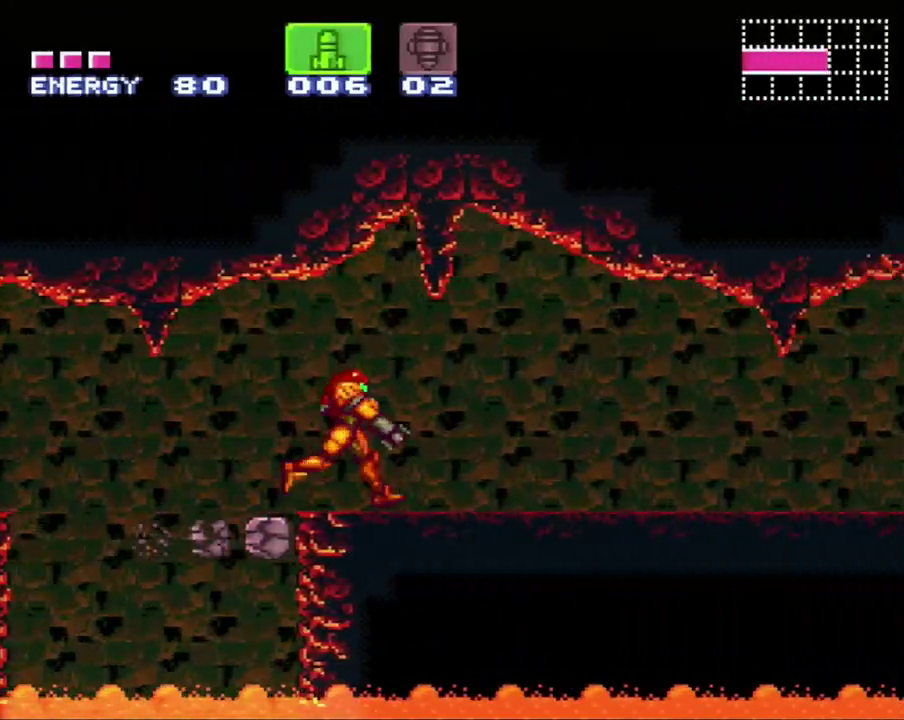
{"buttons": ["A", "R1", "DPAD_RIGHT"], "events": [[67, "L1", "up"], [133, "R1", "up"], [183, "L1", "down"], [217, "R1", "down"], [283, "L1", "up"], [333, "R1", "up"], [400, "R1", "down"]]}
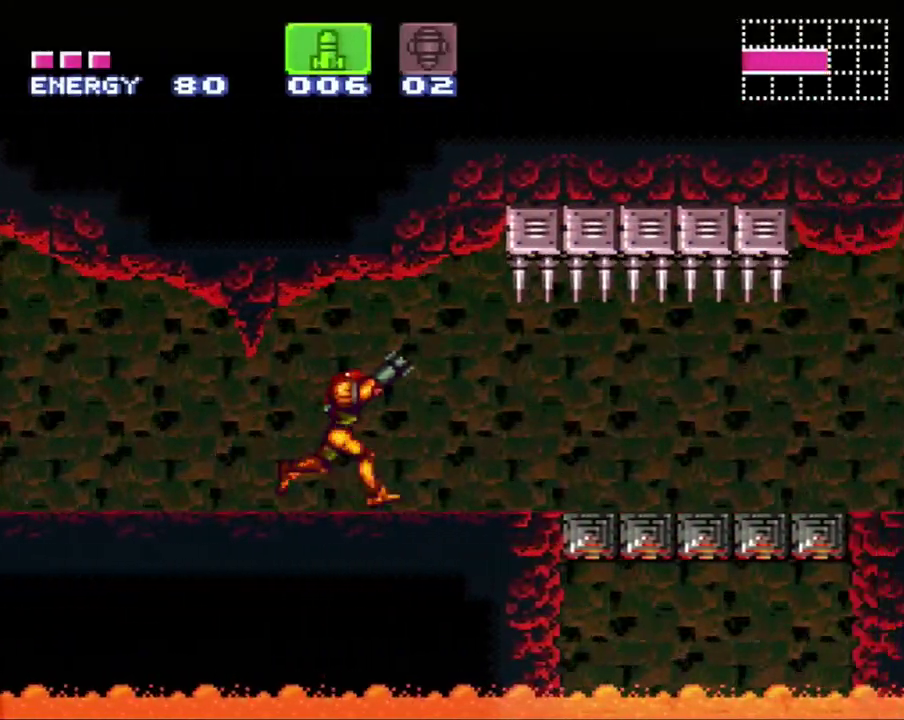
{"buttons": ["A", "DPAD_RIGHT"], "events": [[33, "R1", "up"], [133, "R1", "down"], [250, "R1", "up"], [367, "R1", "down"], [467, "R1", "up"]]}
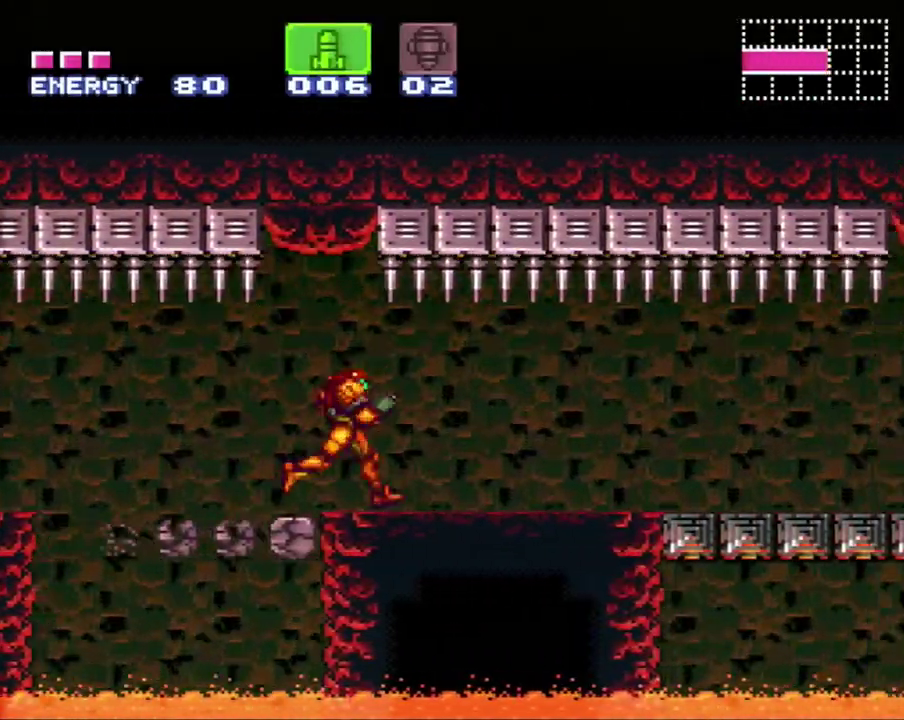
{"buttons": ["A", "L1", "R1", "DPAD_RIGHT"], "events": [[67, "R1", "down"], [150, "R1", "up"], [217, "L1", "down"], [250, "R1", "down"], [350, "L1", "up"], [417, "L1", "down"]]}
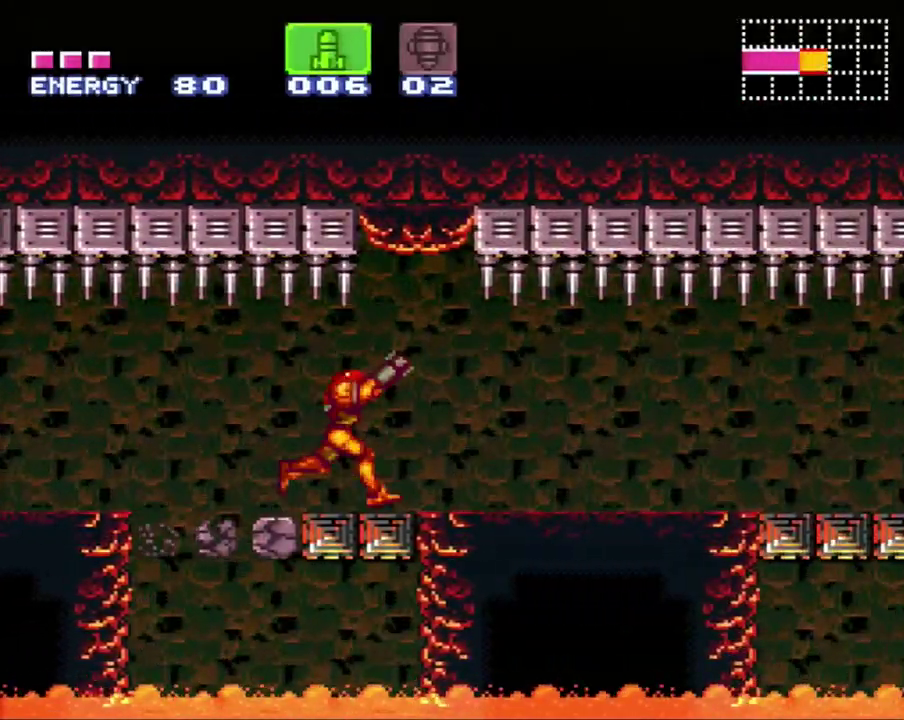
{"buttons": ["A", "Y", "DPAD_RIGHT"], "events": [[67, "L1", "up"], [67, "R1", "up"], [500, "Y", "down"]]}
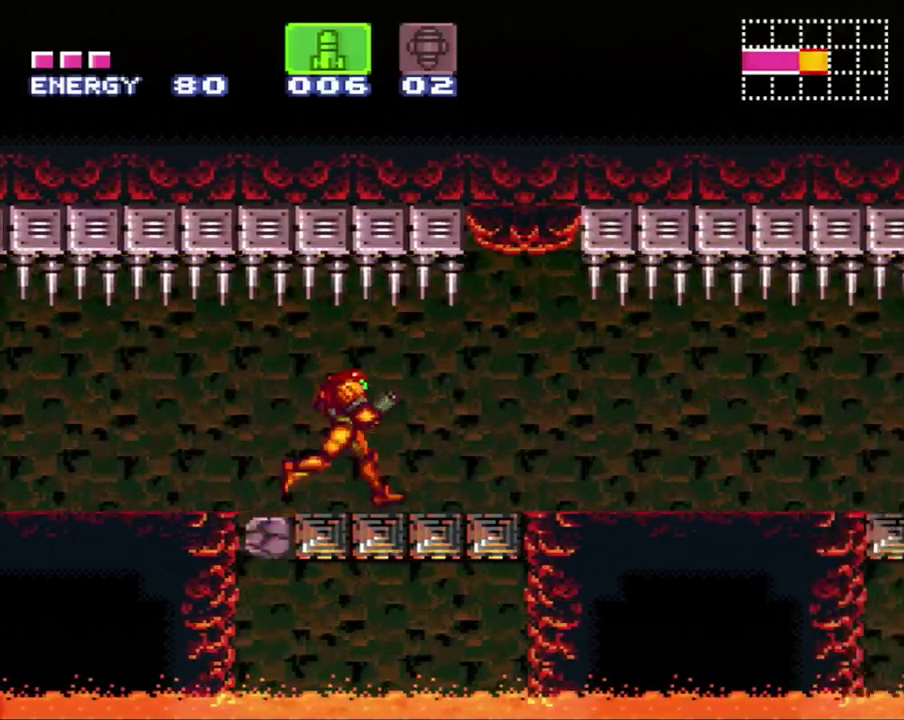
{"buttons": ["A", "Y", "DPAD_RIGHT"], "events": [[133, "Y", "up"], [217, "Y", "down"], [350, "Y", "up"], [433, "Y", "down"]]}
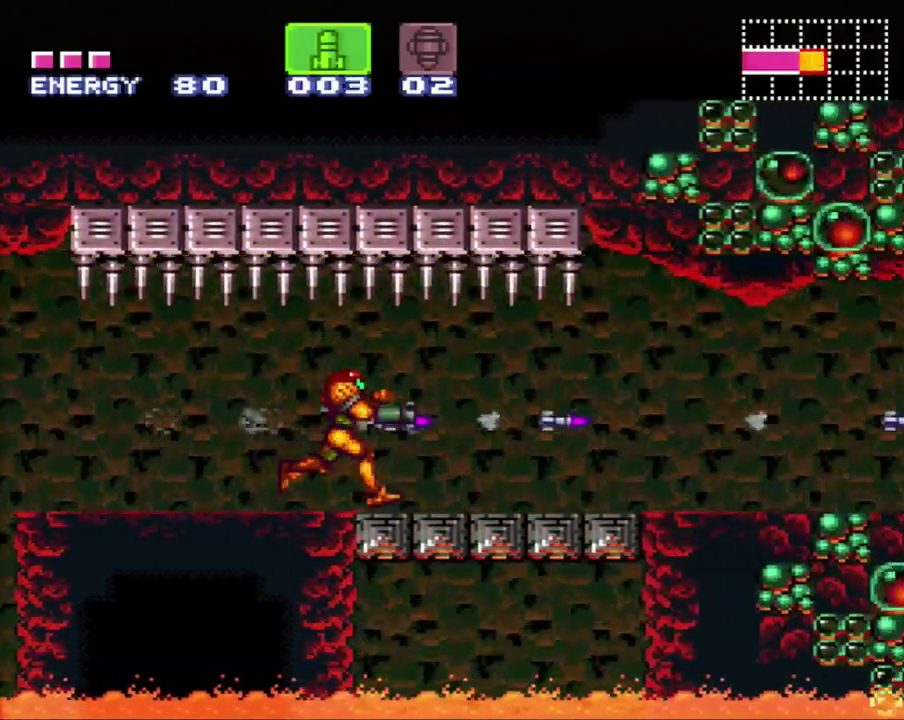
{"buttons": ["A", "DPAD_RIGHT"], "events": [[33, "Y", "up"], [133, "Y", "down"], [267, "Y", "up"], [350, "Y", "down"], [417, "Y", "up"]]}
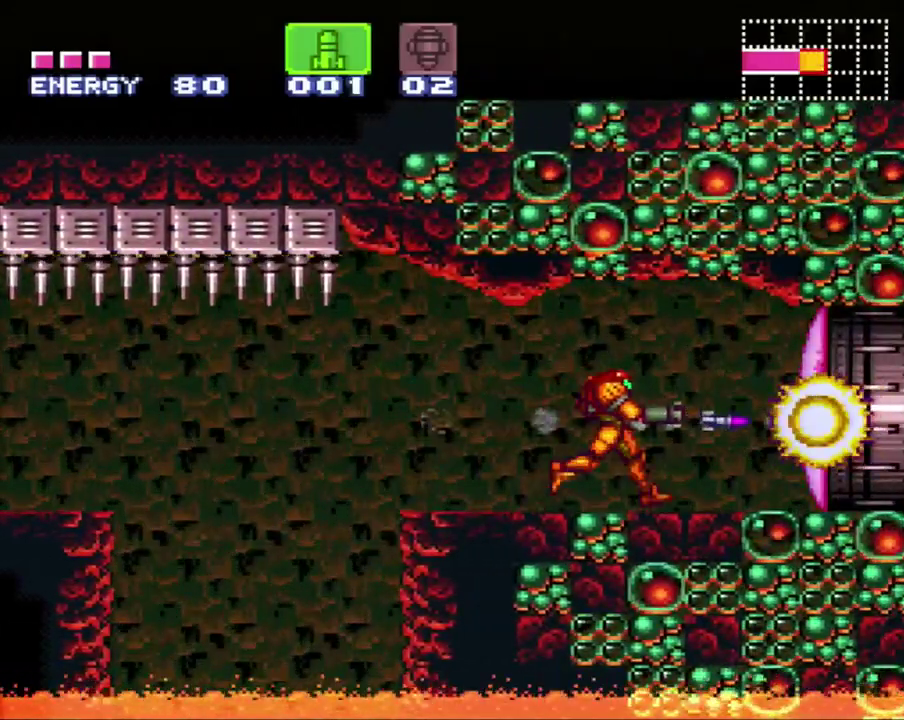
{"buttons": ["A", "DPAD_RIGHT"], "events": [[167, "X", "down"], [250, "X", "up"]]}
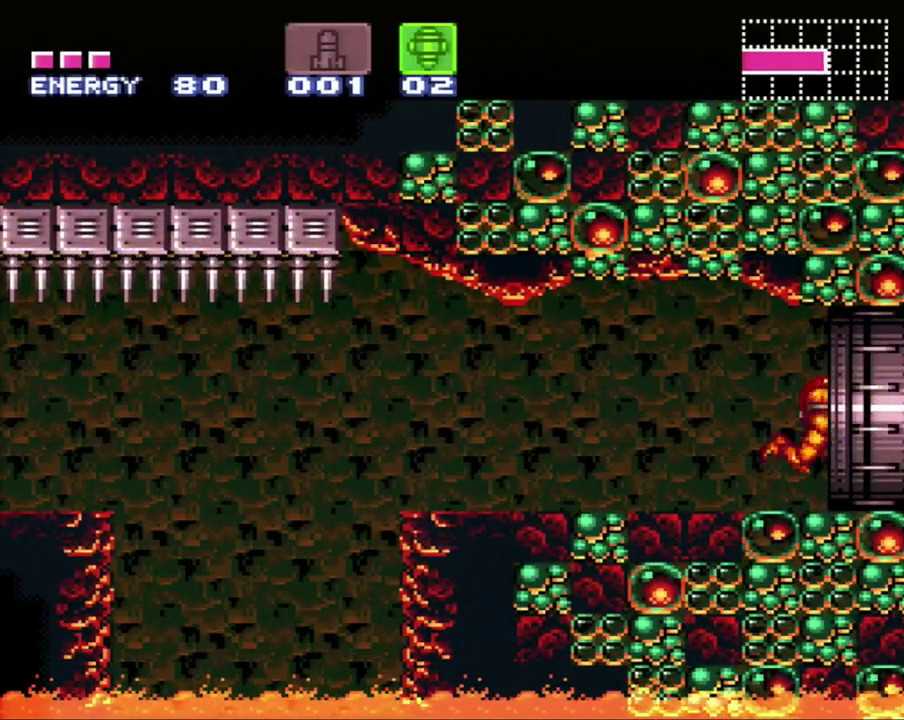
{"buttons": ["A", "DPAD_RIGHT"], "events": [[350, "X", "down"], [433, "X", "up"]]}